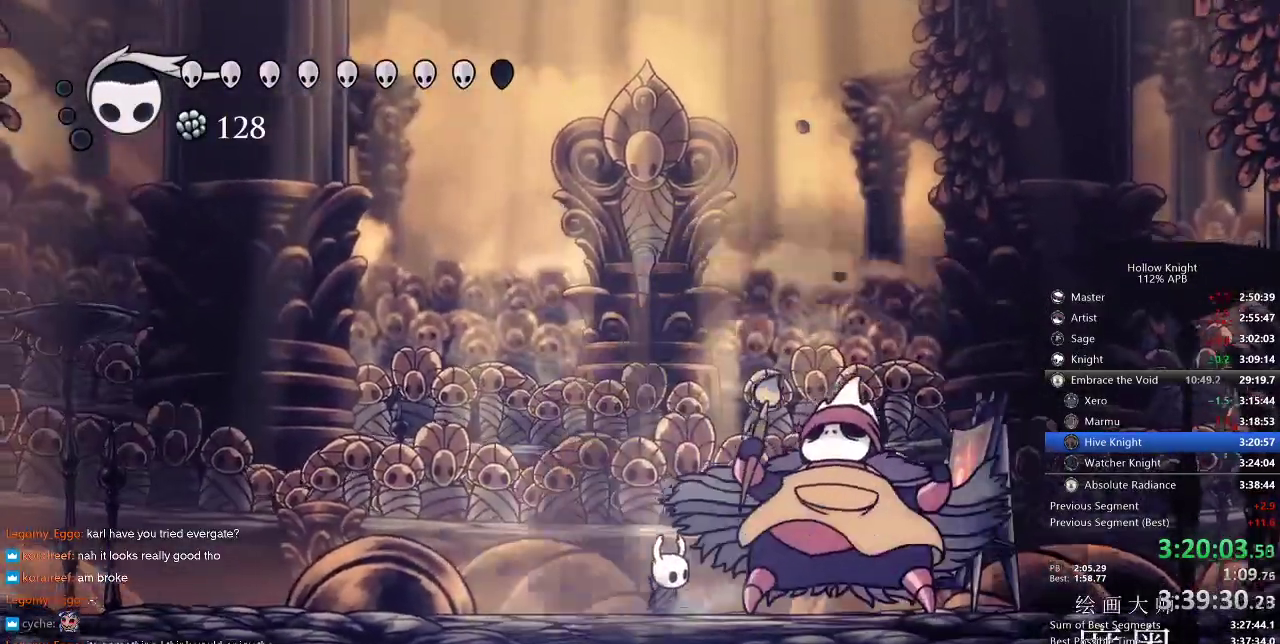
Gameplay with keyboard; each line is a JSON object with the keys held at the frame after it. "events" lists presses ("down") and releases ("up") of "cdash", "dash", "dnail", "down", "heal", "inv", "jump", "left", "nail", "right", "spell" and "up" between this image and that frame as [ms after this image, input, new state], when the widget could be followed in between. No other keys are recorded. Mouse input is not recorded. Key names are as the overlay labels them; some are game actions (e.g. jump) rather than physical keys.
{"keys": ["spell"], "events": [[66, "spell", "down"], [116, "spell", "up"], [183, "spell", "down"], [216, "spell", "up"], [300, "spell", "down"], [366, "spell", "up"], [483, "spell", "down"]]}
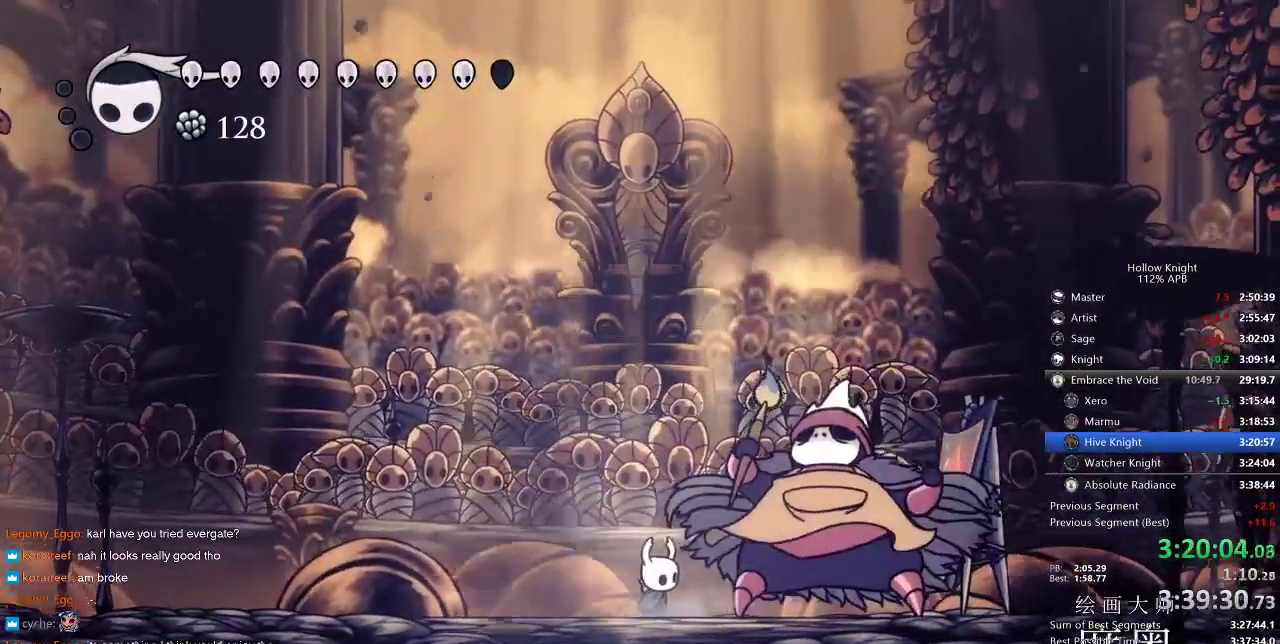
{"keys": [], "events": [[33, "spell", "up"], [133, "spell", "down"], [183, "spell", "up"], [233, "spell", "down"], [333, "spell", "up"], [366, "spell", "down"], [400, "spell", "up"]]}
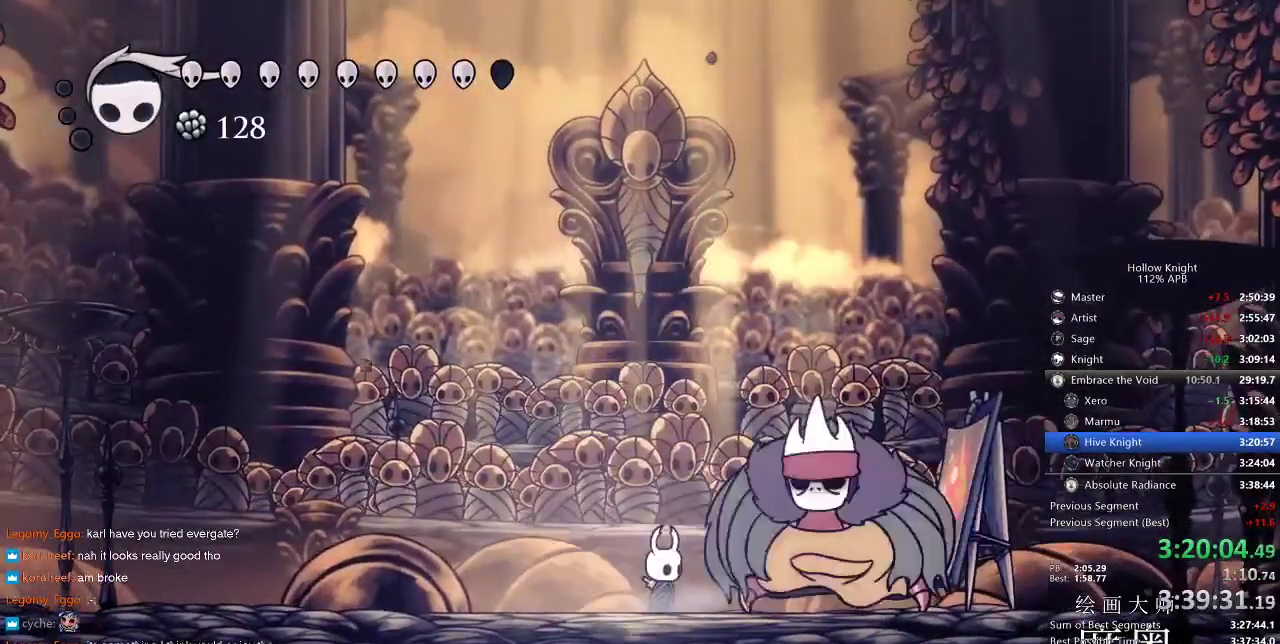
{"keys": ["right"], "events": [[33, "spell", "down"], [66, "spell", "up"], [116, "spell", "down"], [150, "spell", "up"], [233, "spell", "down"], [300, "spell", "up"], [350, "spell", "down"], [450, "spell", "up"], [483, "right", "down"]]}
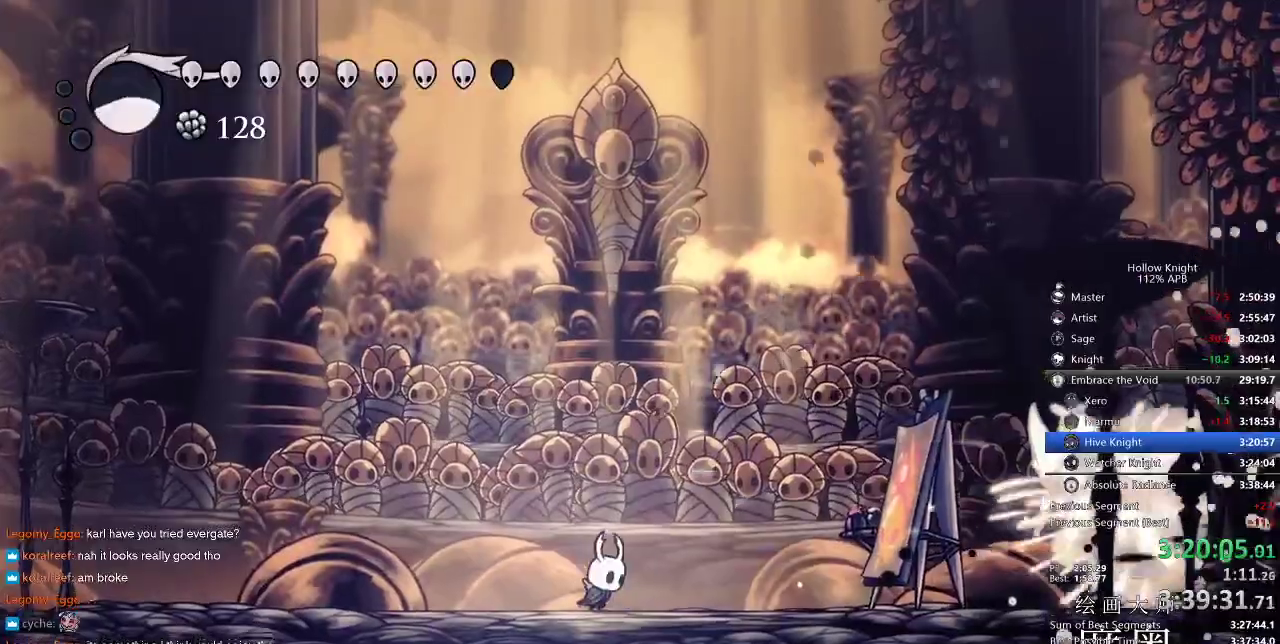
{"keys": ["down", "spell"], "events": [[216, "dash", "down"], [316, "dash", "up"], [433, "right", "up"], [483, "down", "down"], [483, "spell", "down"]]}
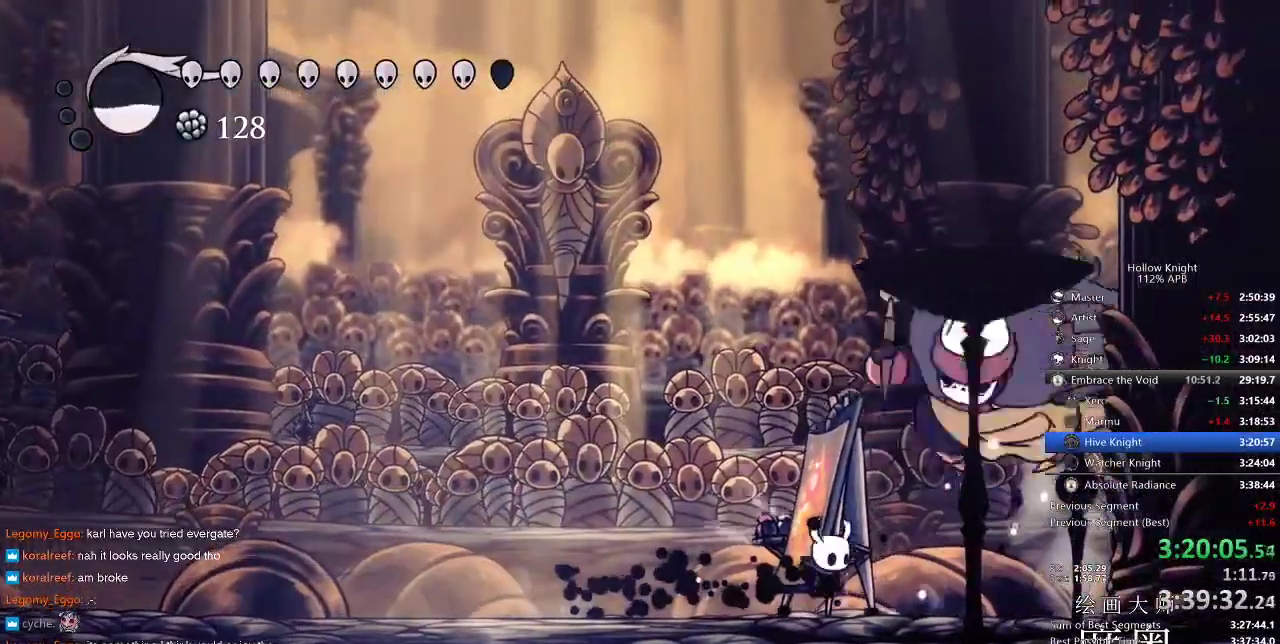
{"keys": [], "events": [[83, "spell", "up"], [316, "down", "up"]]}
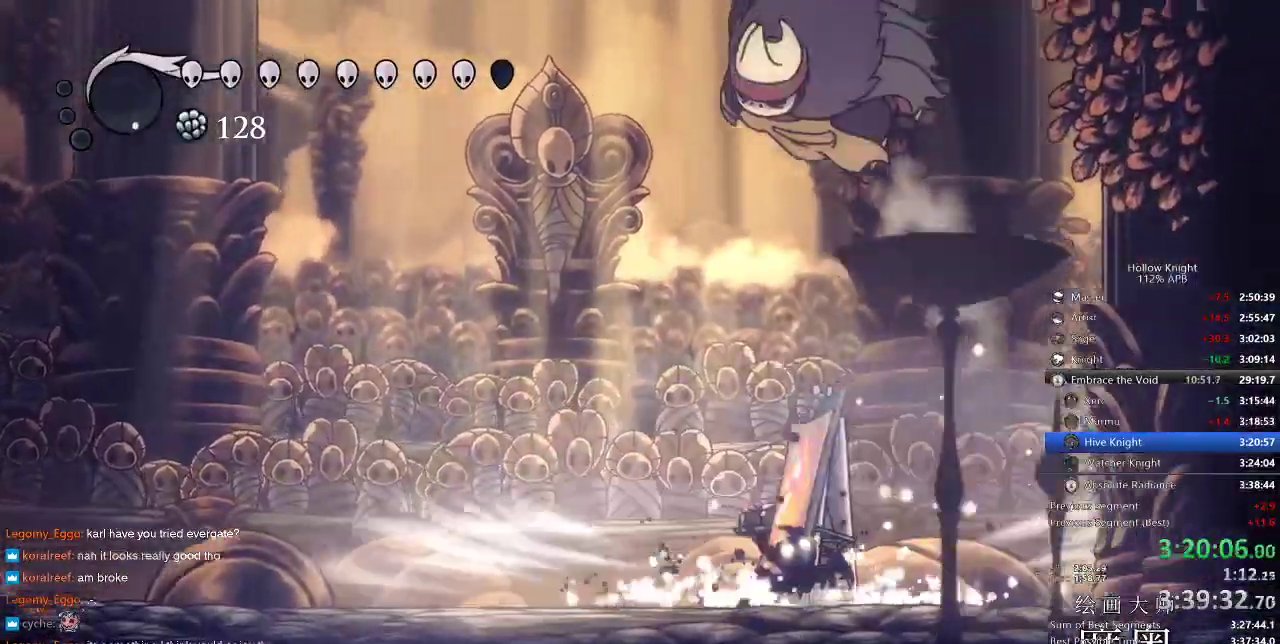
{"keys": ["right"], "events": [[250, "right", "down"]]}
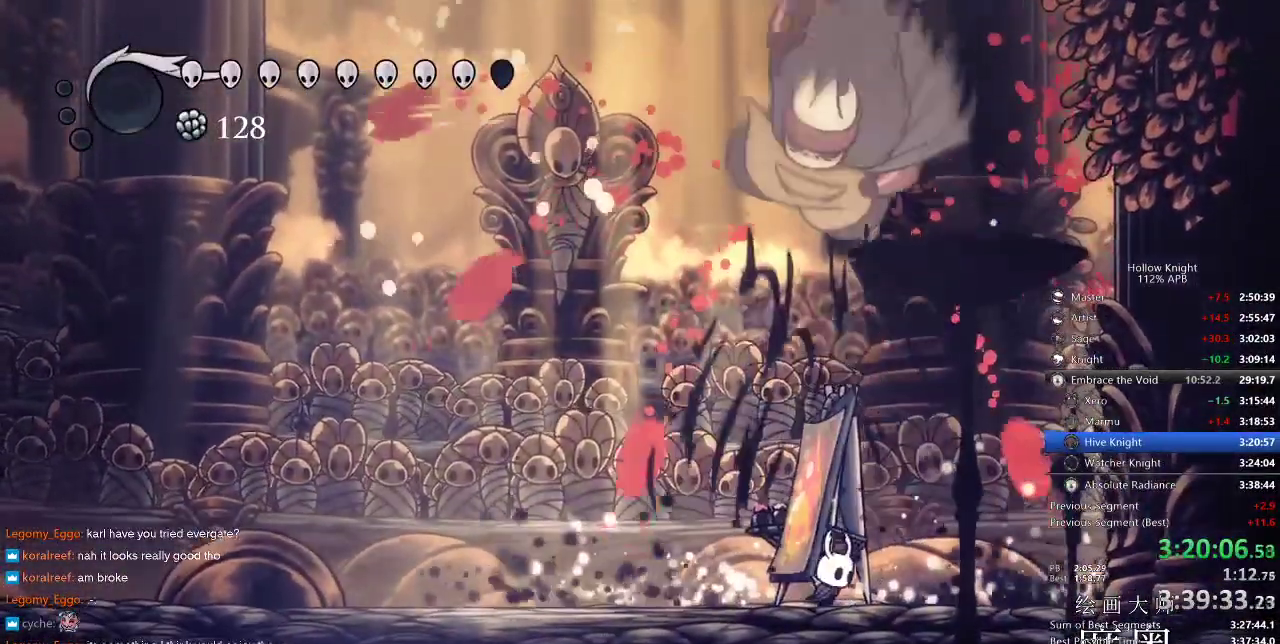
{"keys": ["left"], "events": [[216, "dash", "down"], [300, "dash", "up"], [400, "left", "down"], [400, "right", "up"]]}
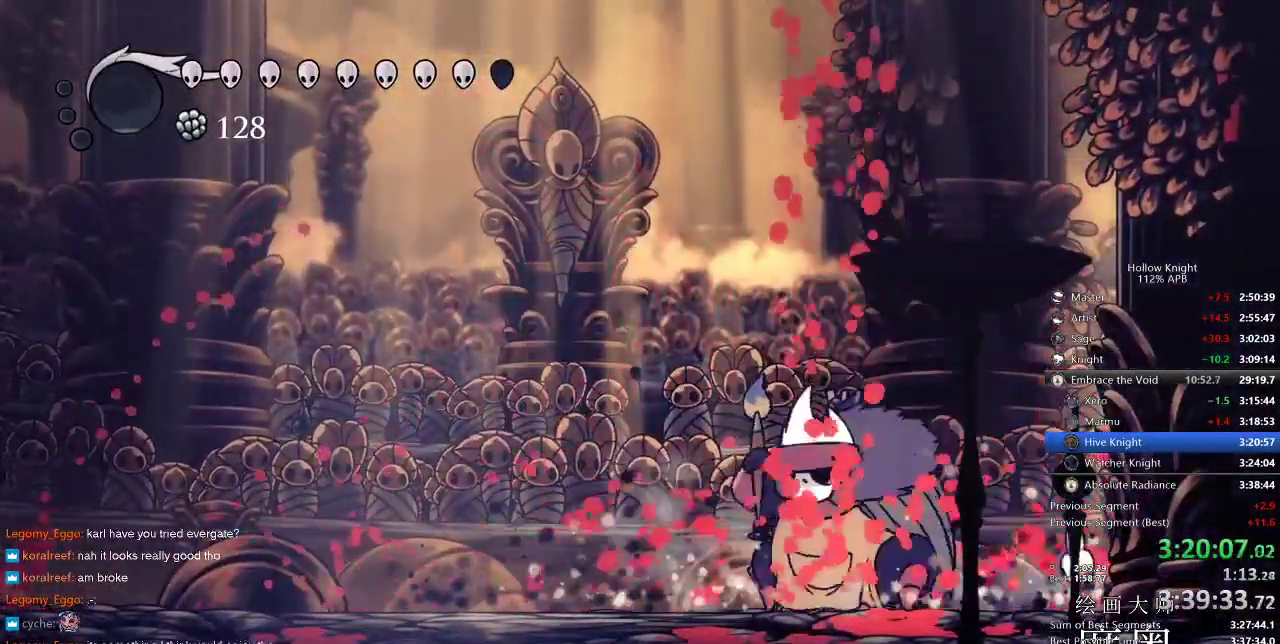
{"keys": ["left", "nail"], "events": [[33, "nail", "down"], [133, "nail", "up"], [266, "nail", "down"], [366, "nail", "up"], [466, "nail", "down"]]}
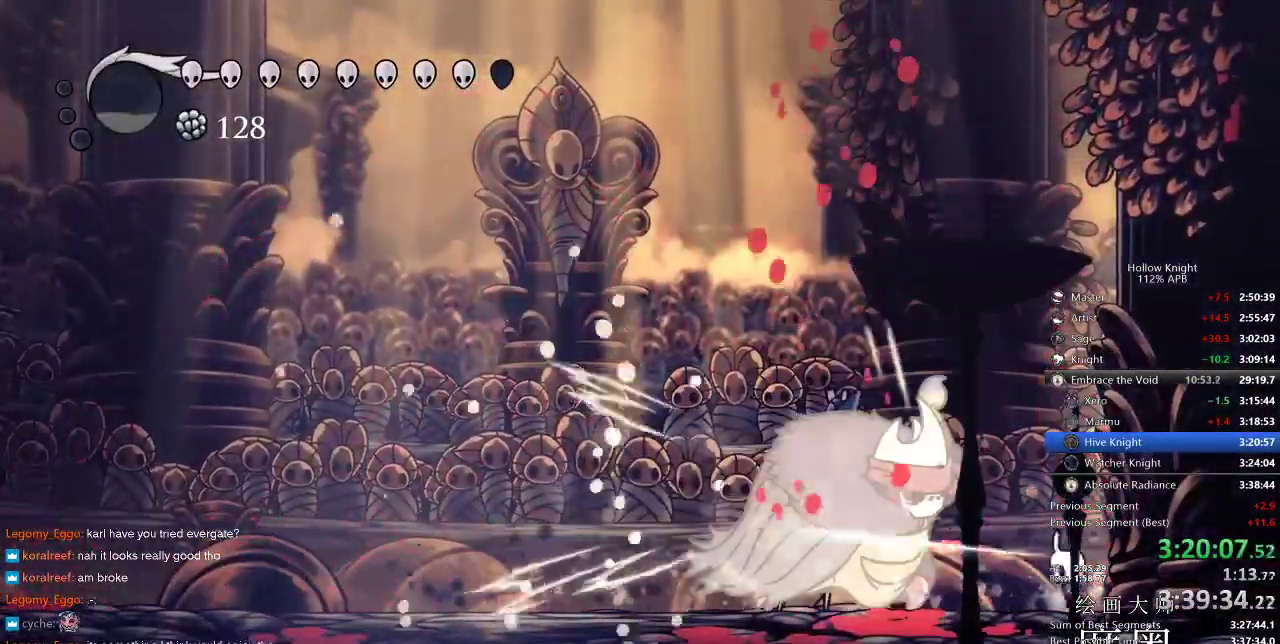
{"keys": ["dash", "left"], "events": [[16, "nail", "up"], [250, "nail", "down"], [333, "nail", "up"], [433, "dash", "down"]]}
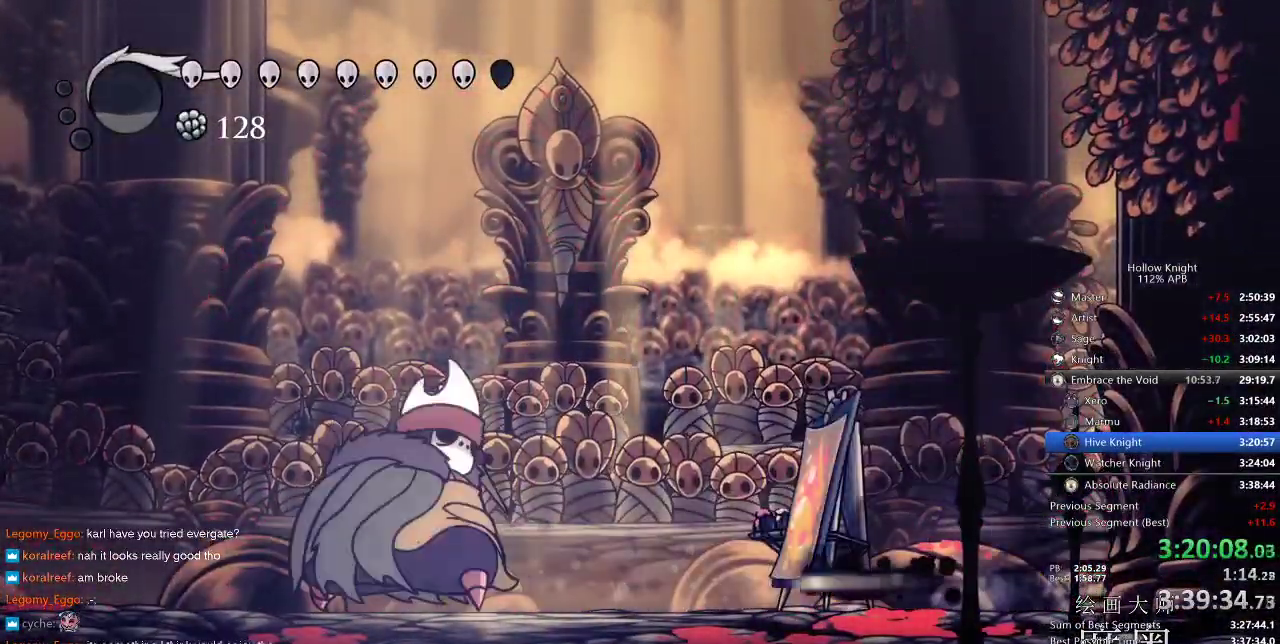
{"keys": [], "events": [[66, "dash", "up"], [166, "down", "down"], [233, "spell", "down"], [266, "left", "up"], [300, "spell", "up"], [500, "down", "up"]]}
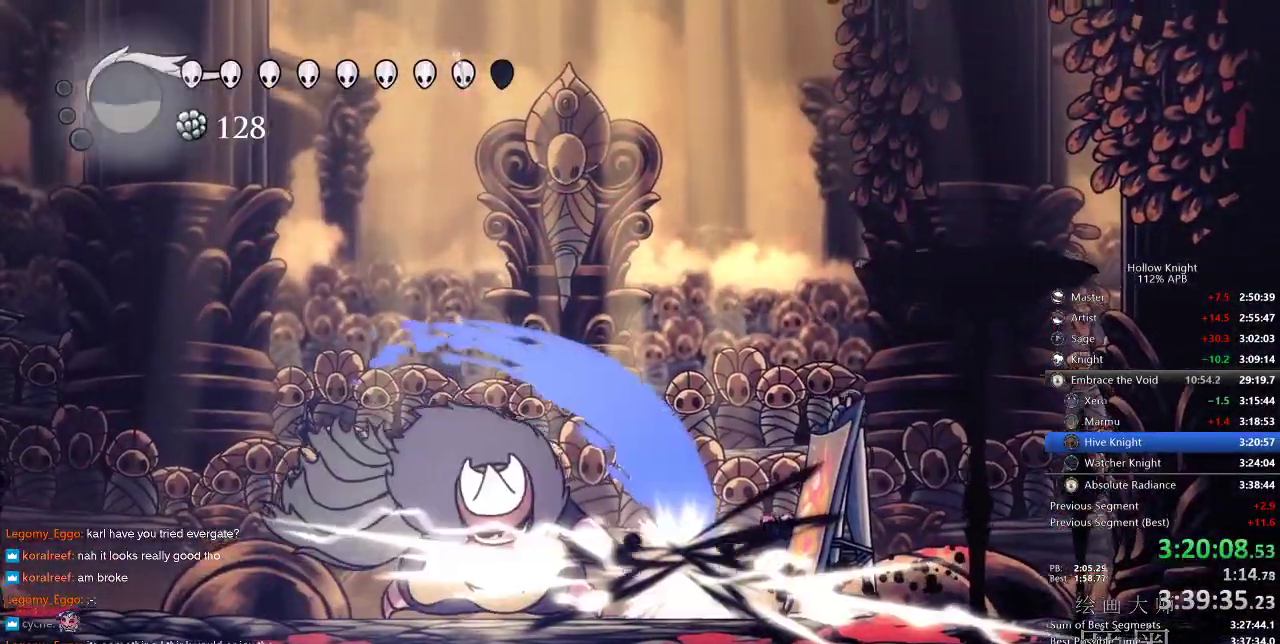
{"keys": ["left"], "events": [[50, "left", "down"], [83, "nail", "down"], [183, "nail", "up"]]}
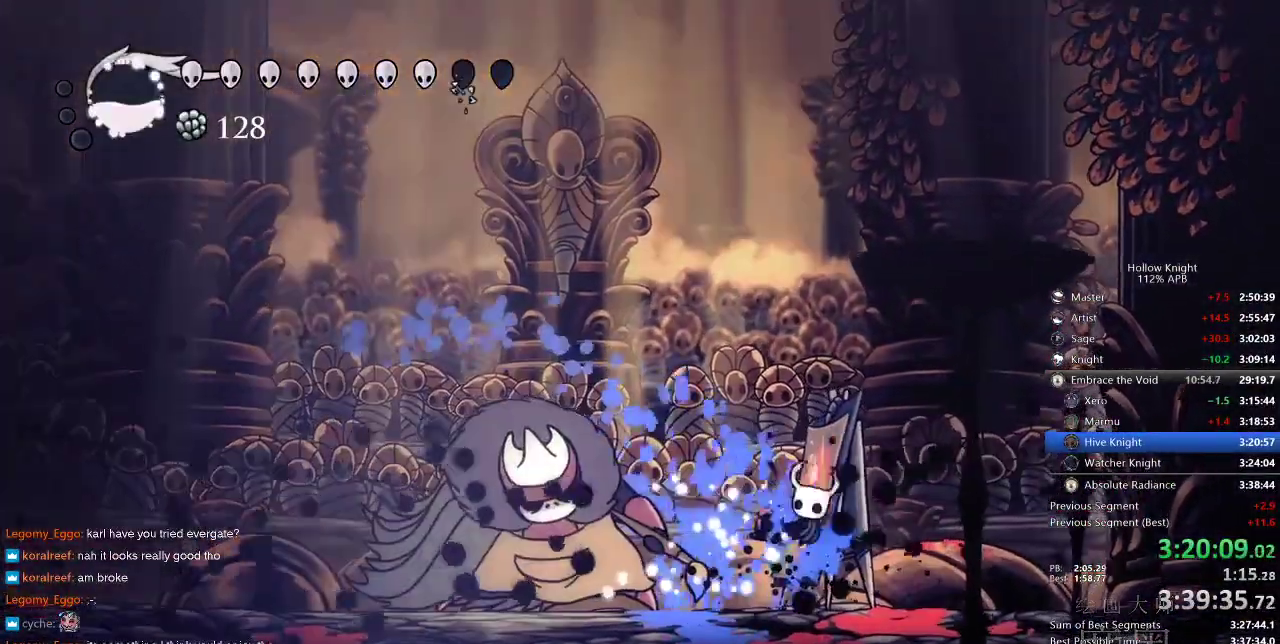
{"keys": ["left", "nail"], "events": [[150, "nail", "down"], [250, "nail", "up"], [450, "nail", "down"]]}
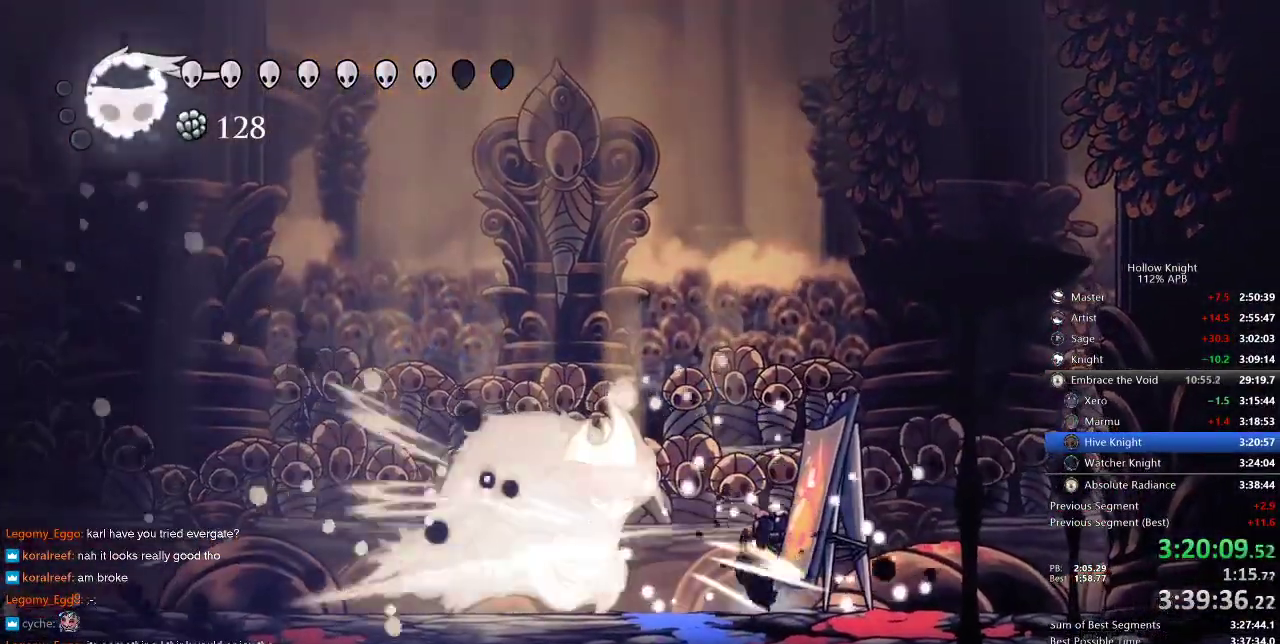
{"keys": ["left"], "events": [[16, "nail", "up"], [266, "dash", "down"], [400, "dash", "up"]]}
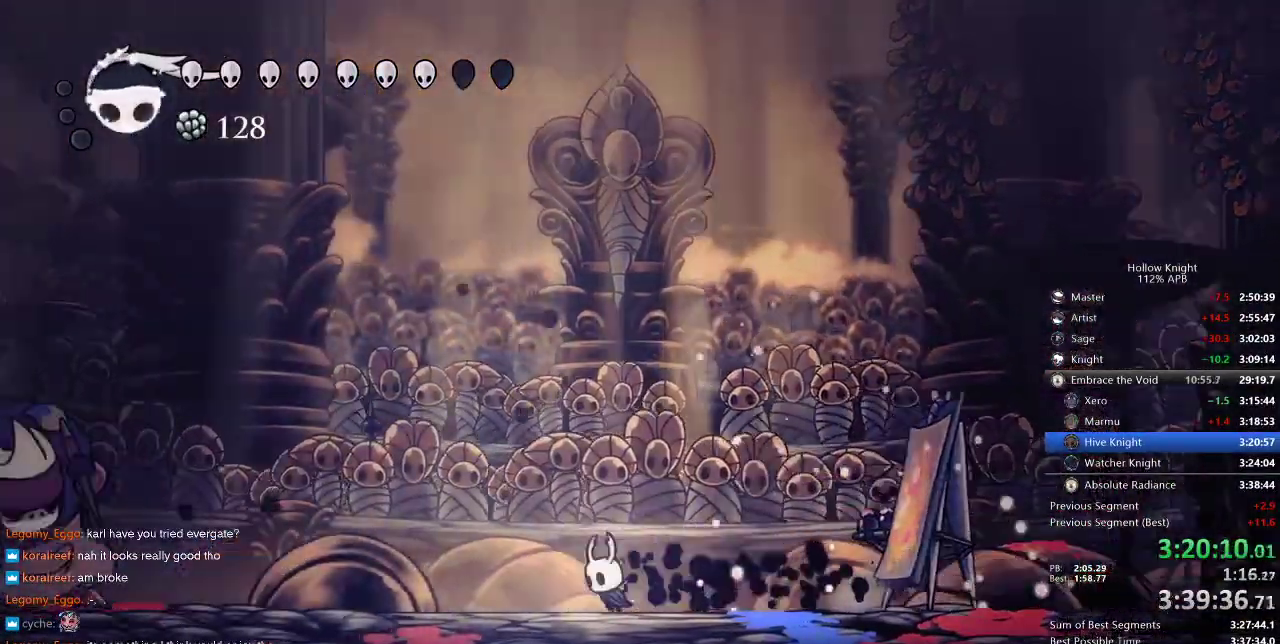
{"keys": ["down"], "events": [[333, "down", "down"], [333, "spell", "down"], [433, "left", "up"], [433, "spell", "up"]]}
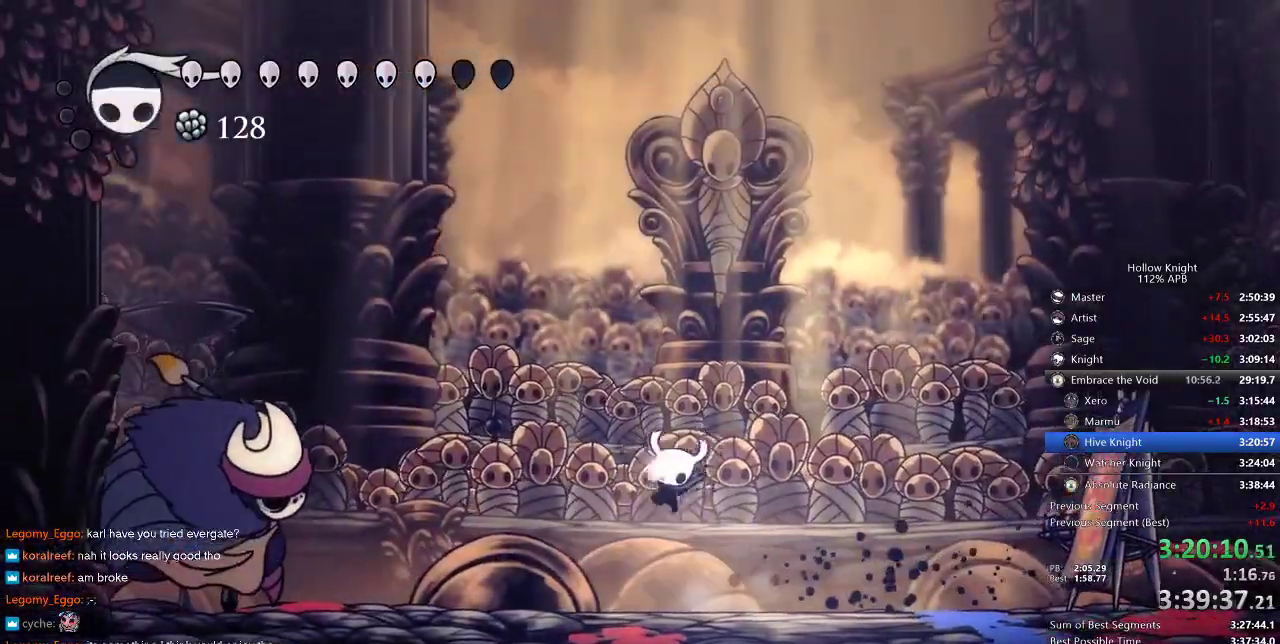
{"keys": ["left"], "events": [[33, "down", "up"], [100, "left", "down"]]}
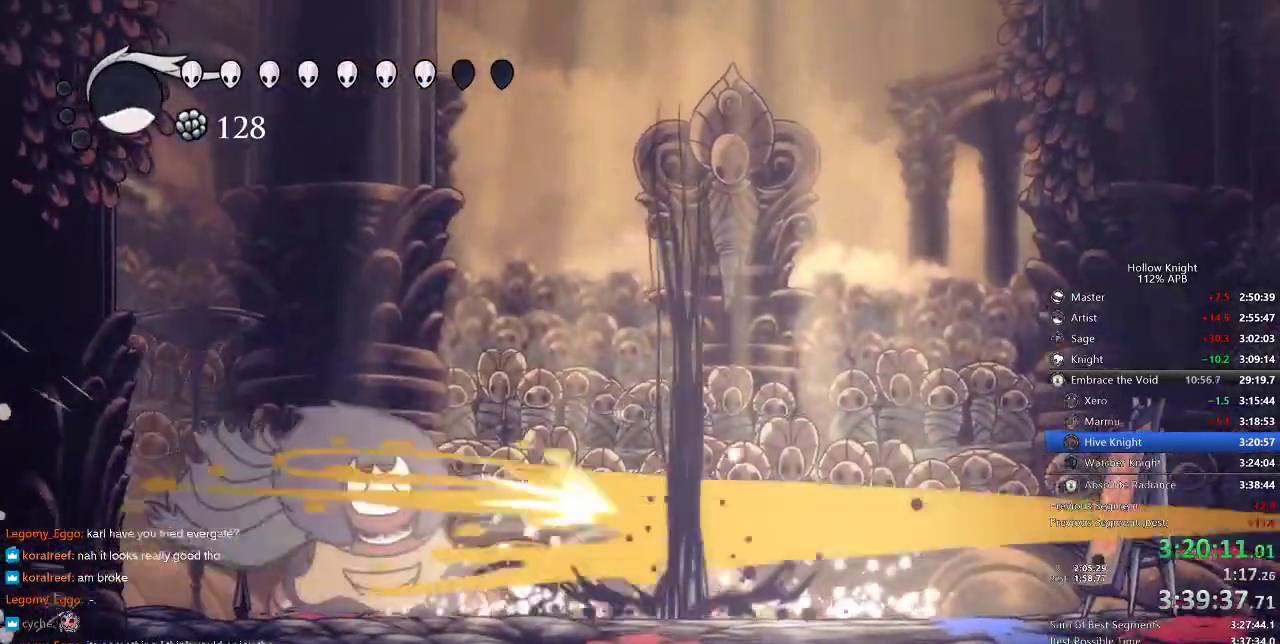
{"keys": [], "events": [[450, "dash", "down"], [483, "dash", "up"], [483, "left", "up"]]}
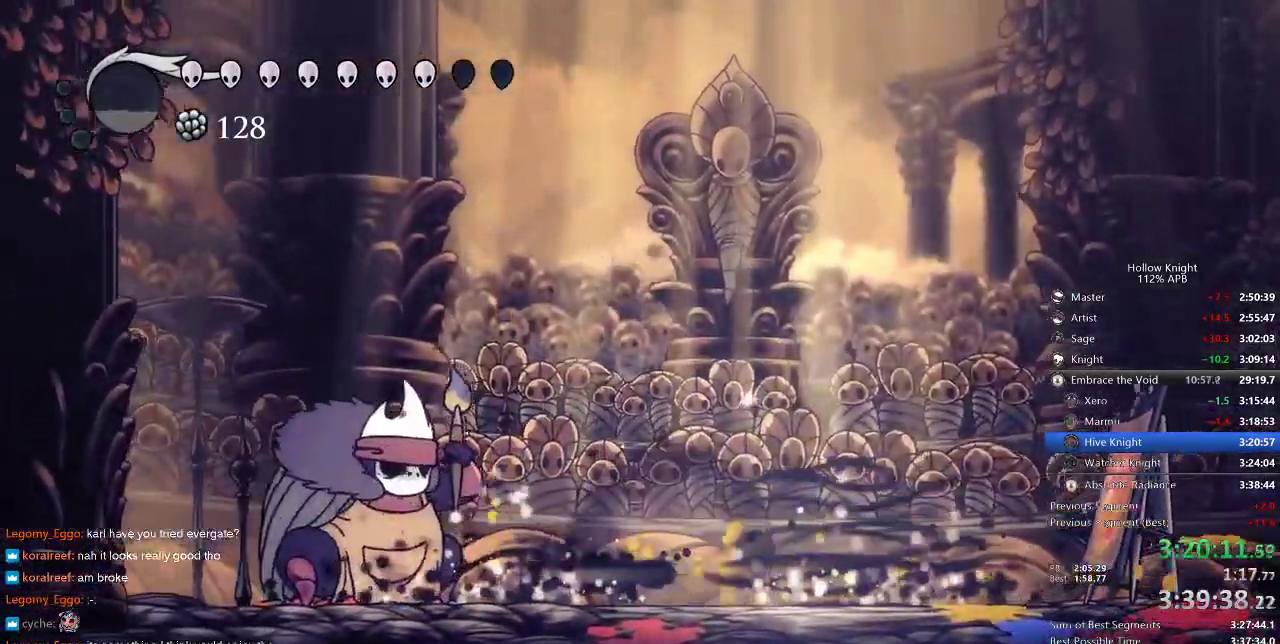
{"keys": ["left"], "events": [[183, "nail", "down"], [216, "nail", "up"], [416, "nail", "down"], [500, "left", "down"], [500, "nail", "up"]]}
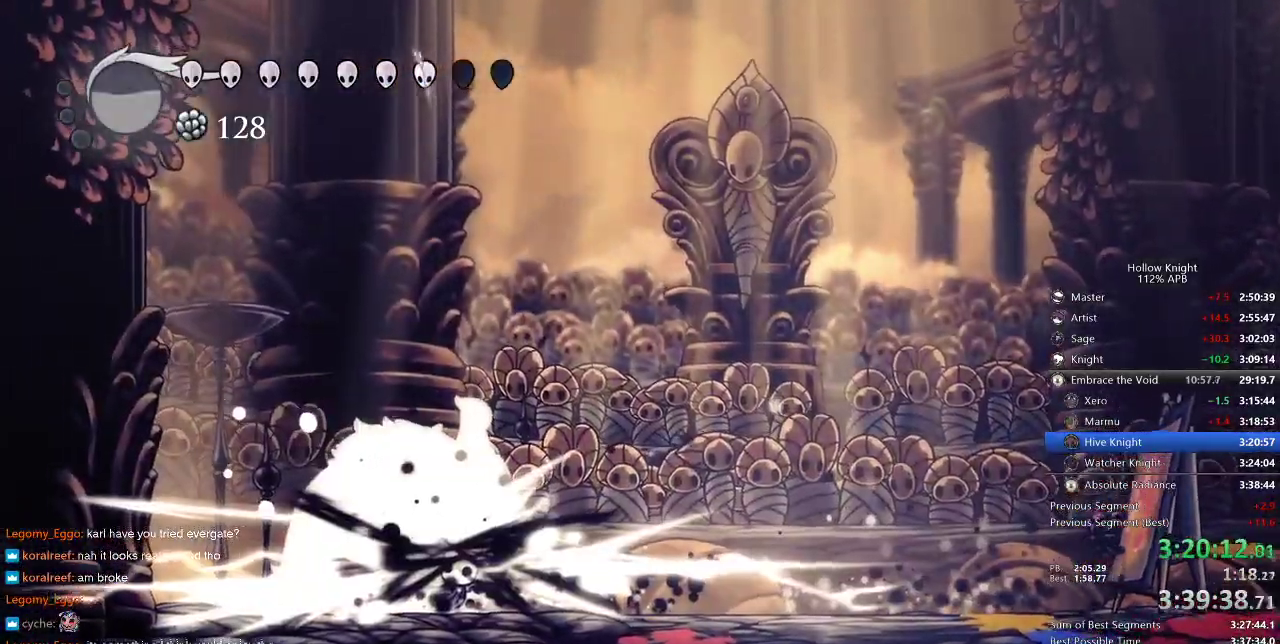
{"keys": ["left"], "events": [[50, "left", "up"], [200, "left", "down"], [383, "dash", "down"], [483, "dash", "up"]]}
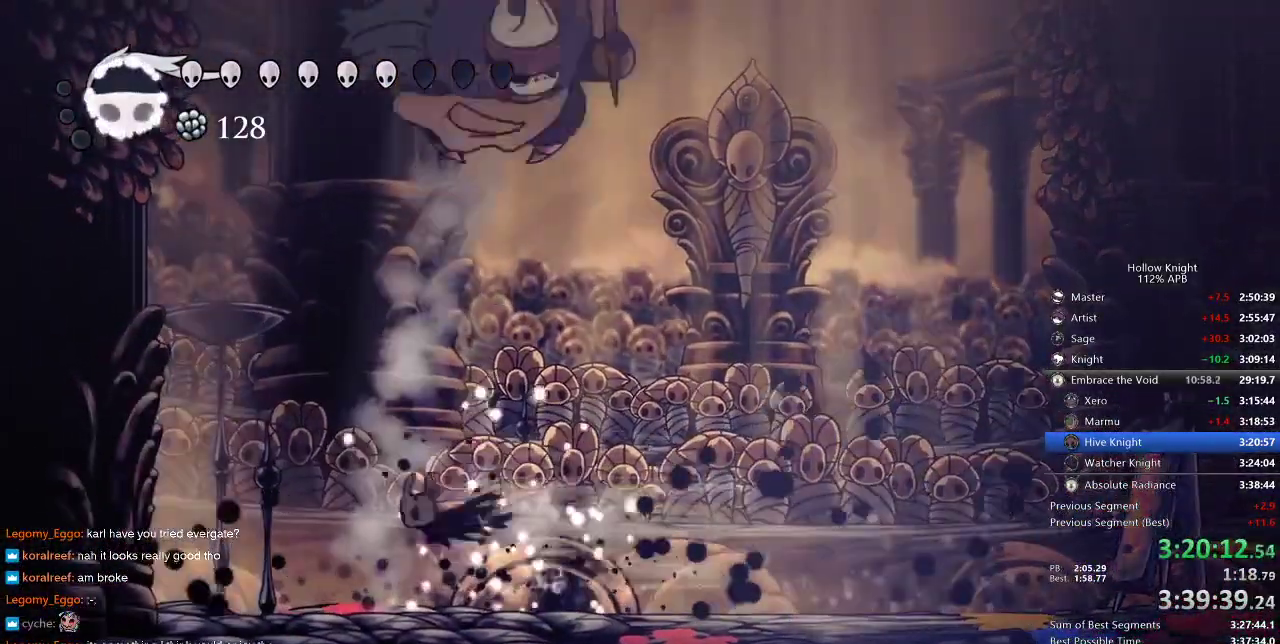
{"keys": ["jump", "right"], "events": [[266, "left", "up"], [300, "right", "down"], [400, "jump", "down"]]}
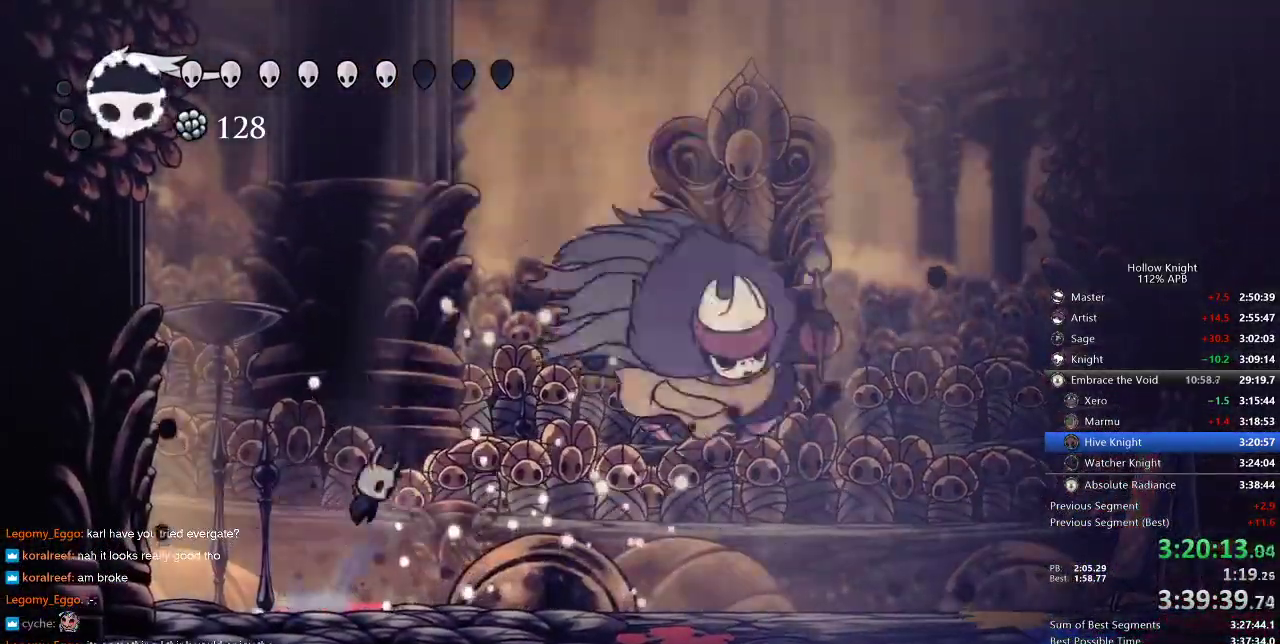
{"keys": ["nail", "right"], "events": [[183, "jump", "up"], [433, "nail", "down"]]}
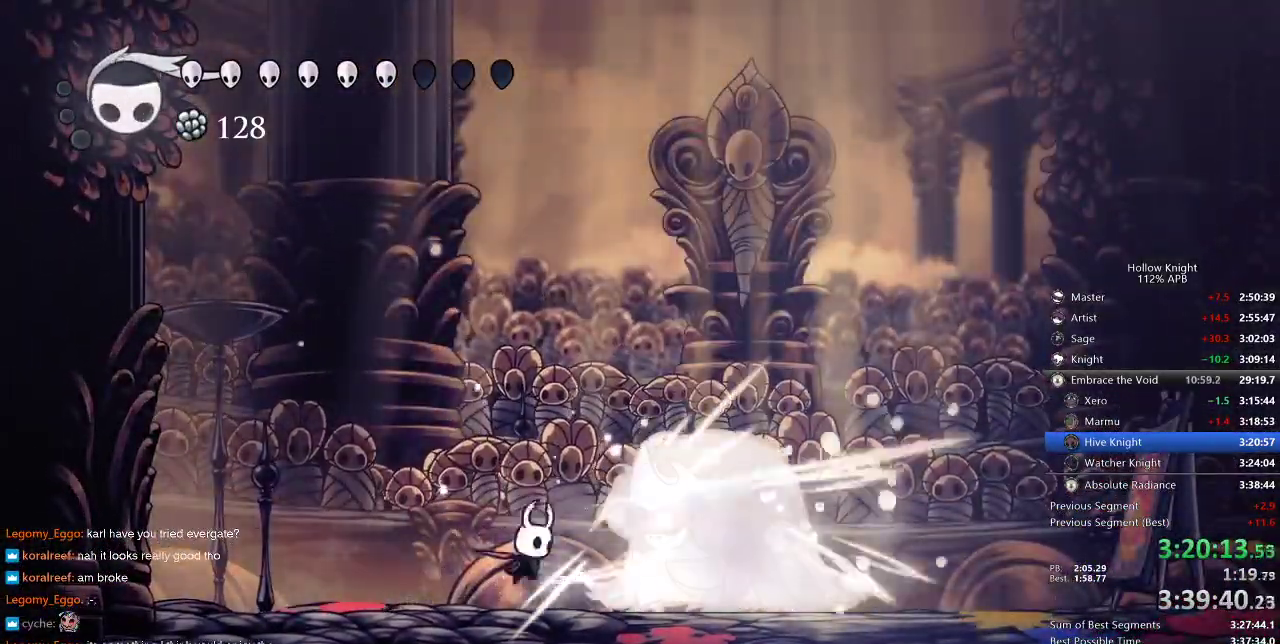
{"keys": ["right"], "events": [[50, "nail", "up"], [183, "nail", "down"], [250, "nail", "up"]]}
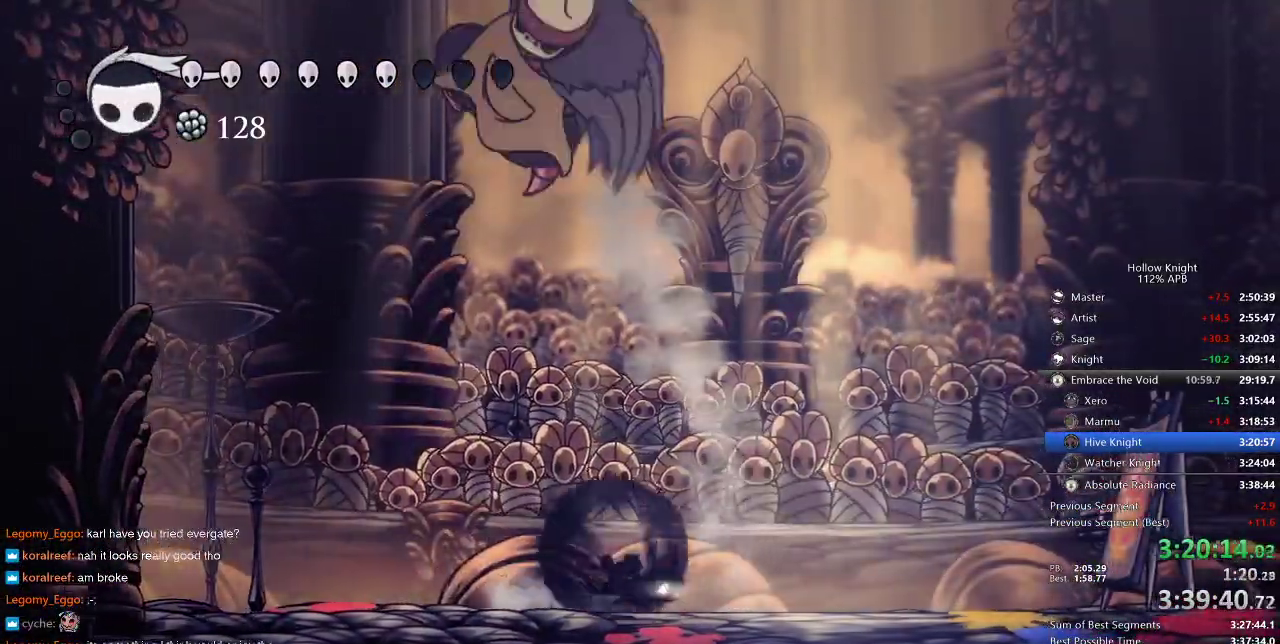
{"keys": ["jump", "left"], "events": [[33, "dash", "down"], [83, "dash", "up"], [266, "jump", "down"], [366, "right", "up"], [400, "left", "down"]]}
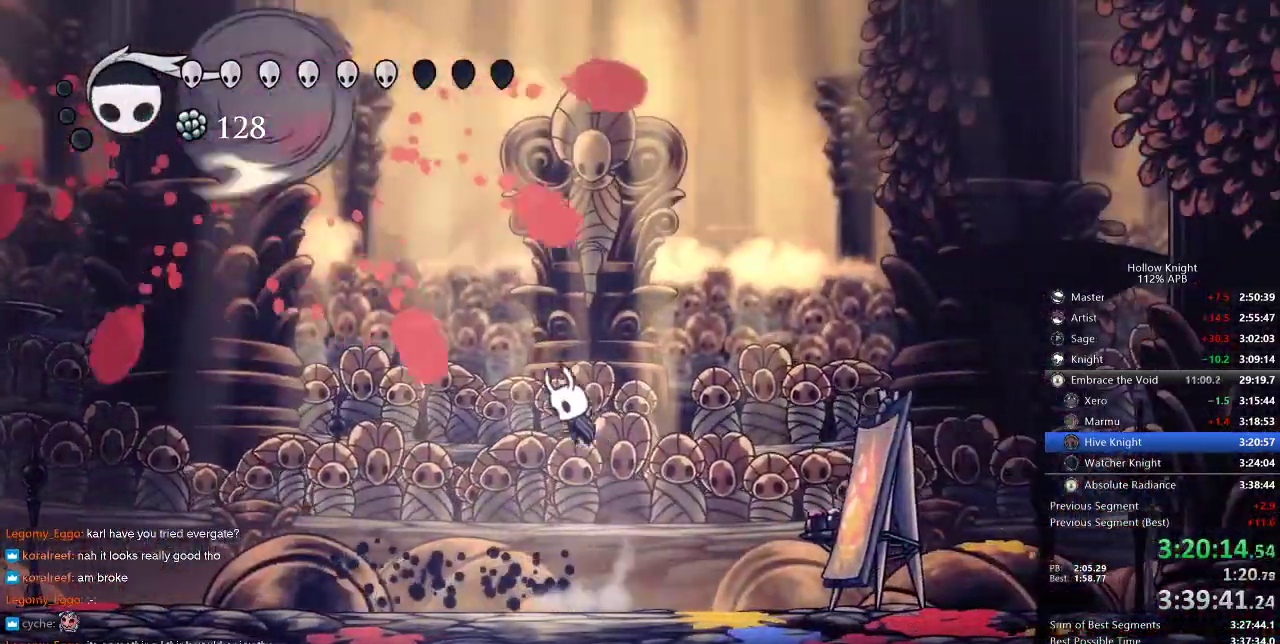
{"keys": ["left", "nail"], "events": [[250, "jump", "up"], [400, "nail", "down"]]}
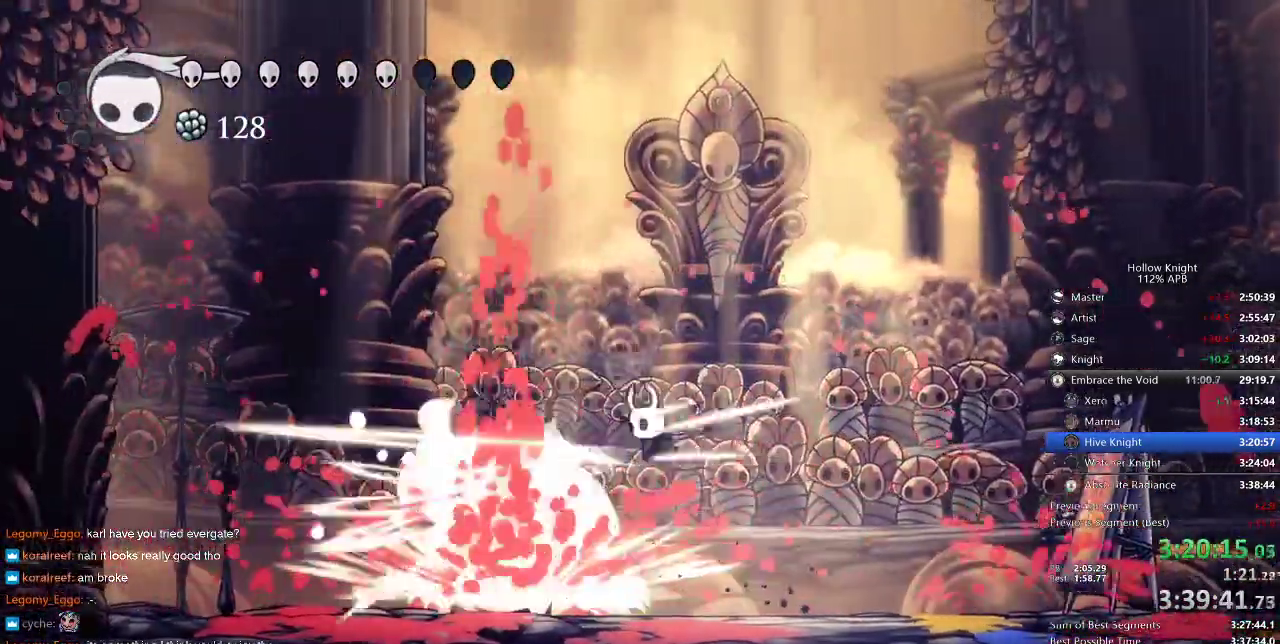
{"keys": ["left", "nail"], "events": [[50, "nail", "up"], [183, "nail", "down"], [283, "nail", "up"], [433, "nail", "down"]]}
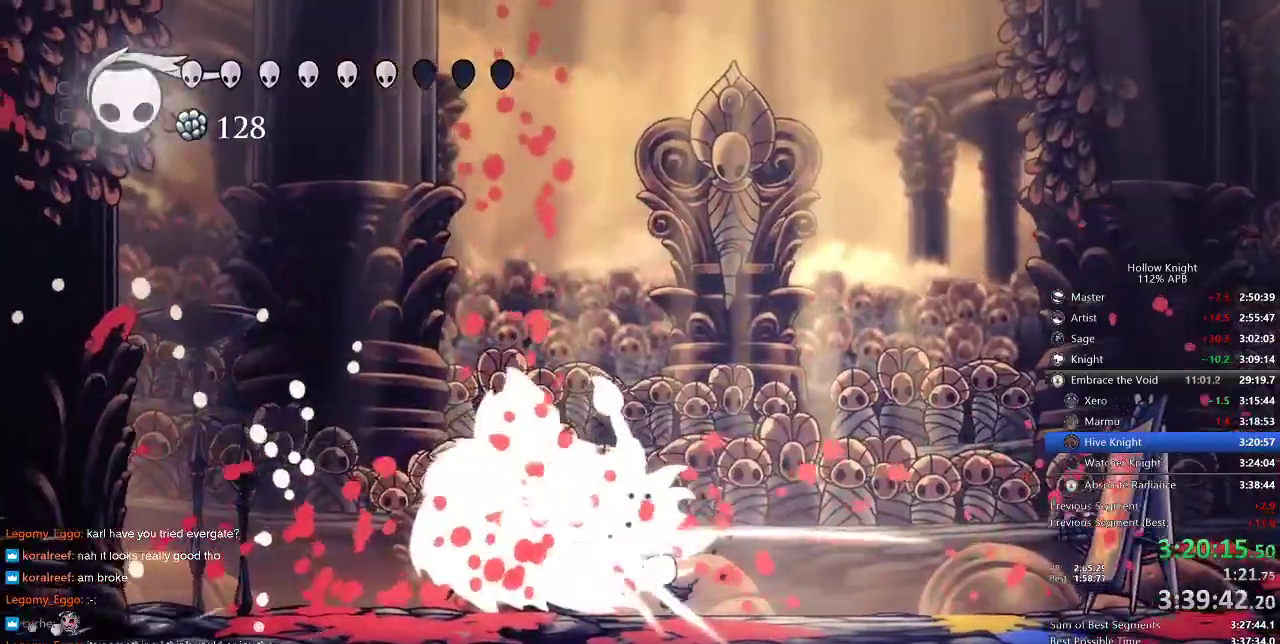
{"keys": ["left"], "events": [[83, "left", "up"], [83, "nail", "up"], [300, "dash", "down"], [300, "left", "down"], [400, "dash", "up"]]}
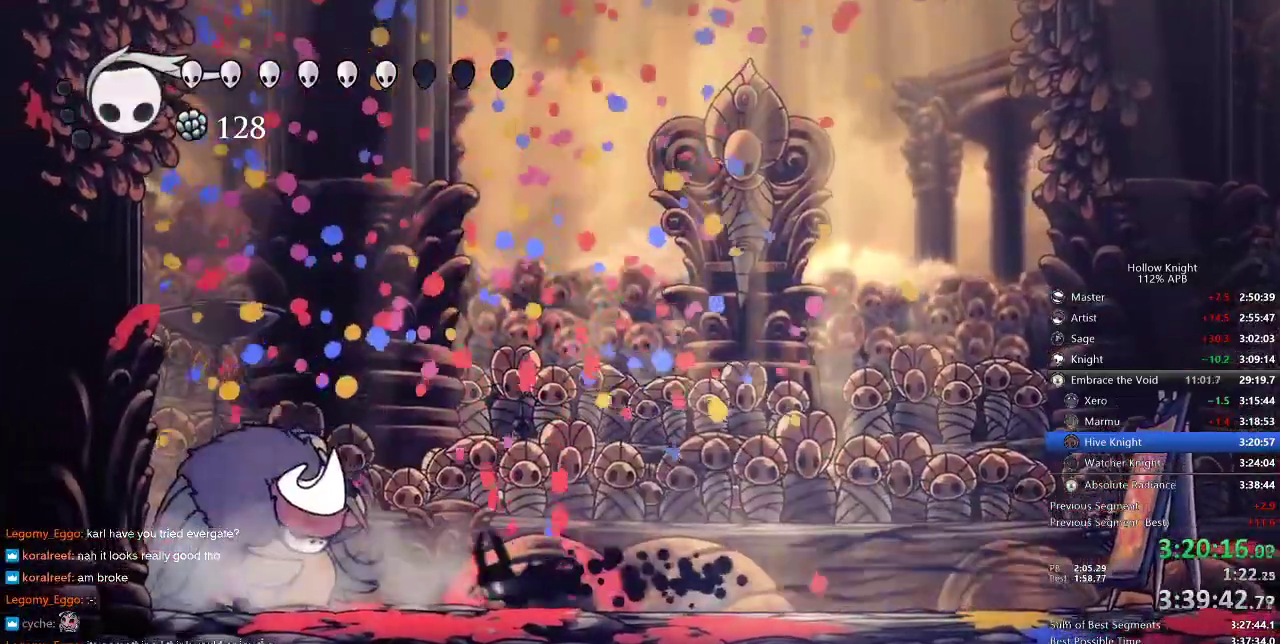
{"keys": ["left"], "events": [[50, "left", "up"], [50, "nail", "down"], [183, "left", "down"], [183, "nail", "up"], [366, "nail", "down"], [466, "nail", "up"]]}
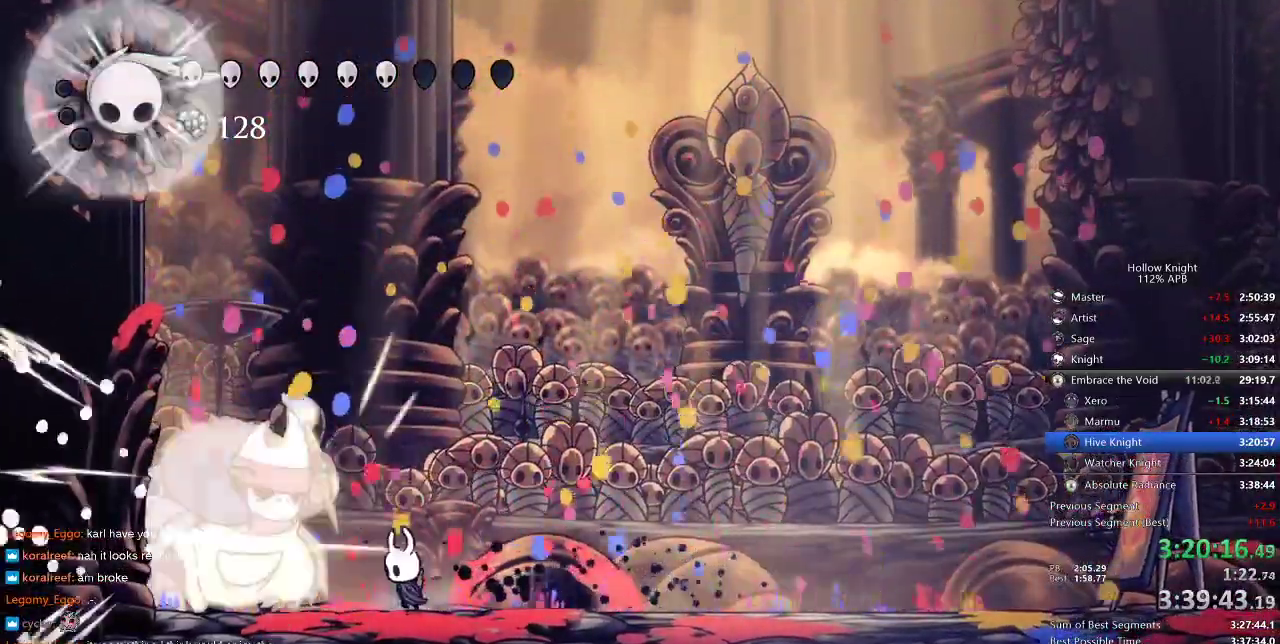
{"keys": [], "events": [[50, "left", "up"], [50, "up", "down"], [116, "spell", "down"], [183, "spell", "up"], [333, "up", "up"]]}